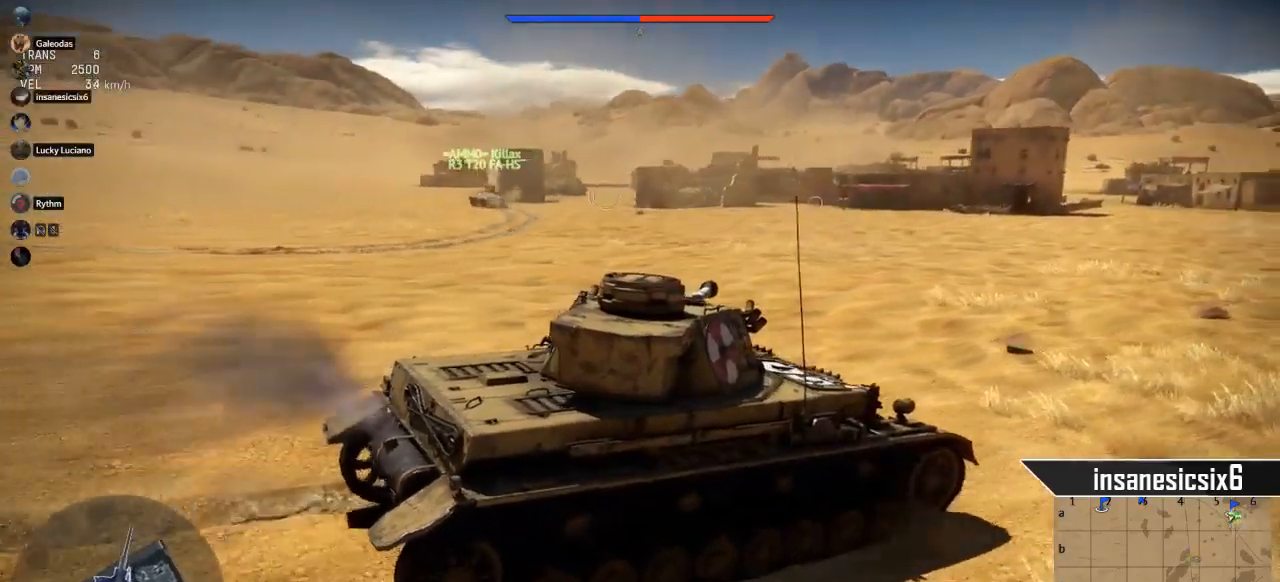
Gameplay with keyboard and mouse; each line is a JSON object with the keys and mouse buttons held at the frame after it. "events" lists presses ("down") and releases ("up") of "1", "2", "3", "4", "5", "a", "alt", "c", "caps_lock", "ctrl", "d", "e", "f", "g", "q", "r", "s", "shift", "space", "t", "tab", "v", "w", "x", "z", "mouse_left", "mouse_wheel" and "mouse_right" between this image and that frame as [ms after this image, input, new state], when the widget could be followed in between. "mouse_left", "mouse_wheel", "mouse_right" = the "left", "wheel", "right" buttons of the "mouse" list. No other keys are recorded. "wheel" means that the mouse wheel is clicked or scrolled. "mouse_move" is the direction in which the mouse moves at that frame (one of eight, or "still"), when it could be read.
{"keys": ["w"], "mouse": [], "mouse_move": "still", "events": [[184, "a", "down"], [367, "a", "up"]]}
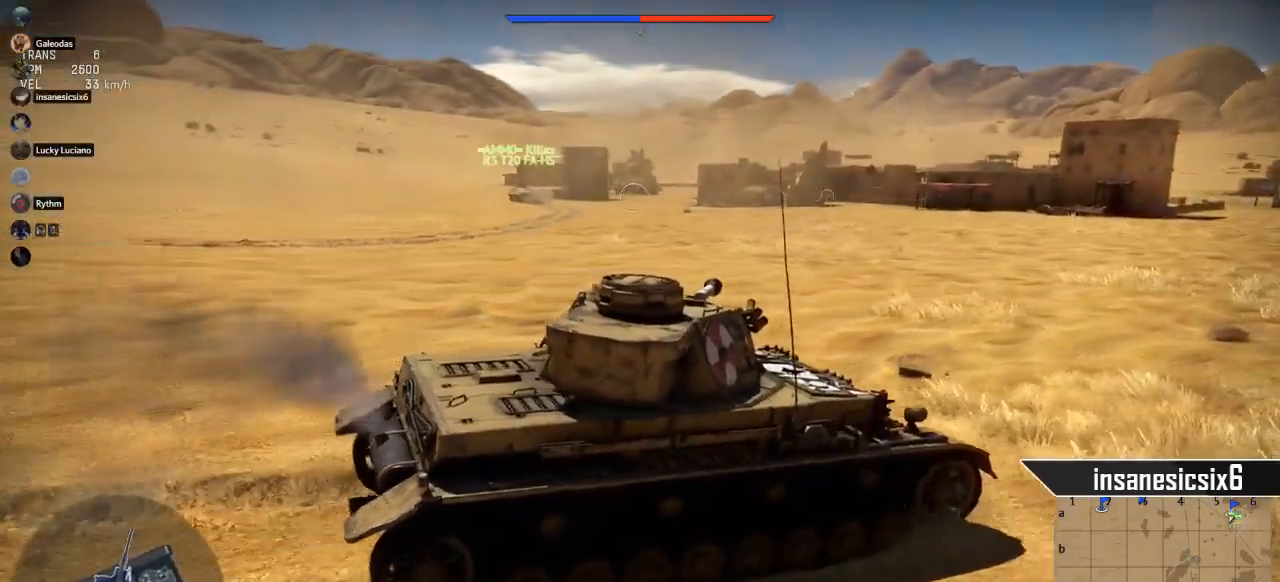
{"keys": ["w"], "mouse": [], "mouse_move": "still", "events": []}
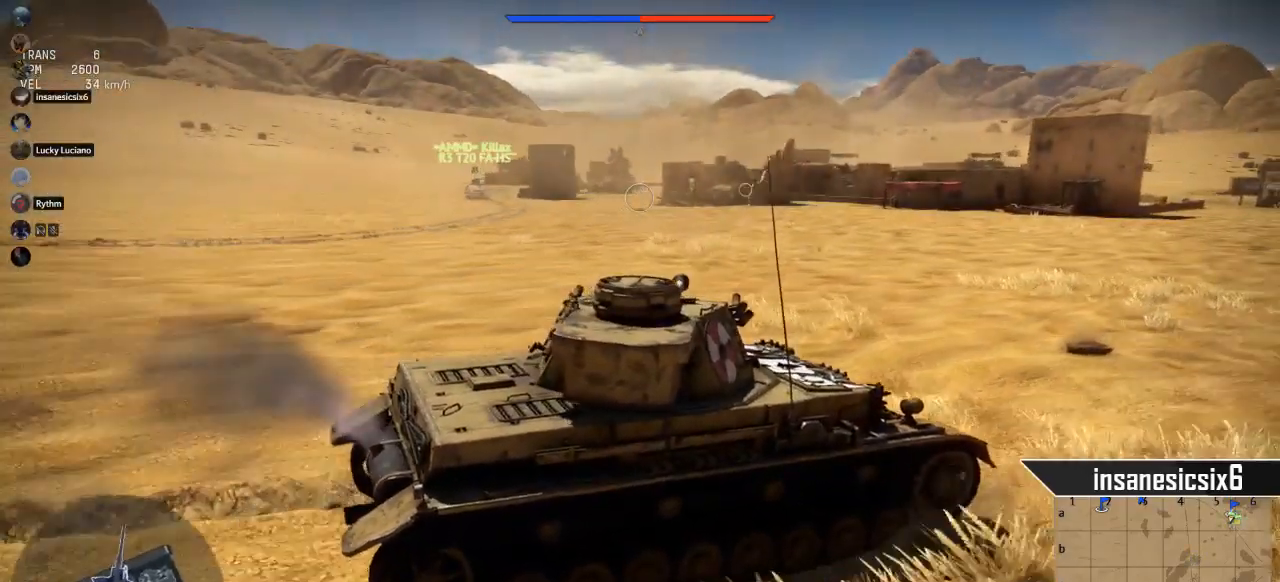
{"keys": ["w"], "mouse": [], "mouse_move": "still", "events": []}
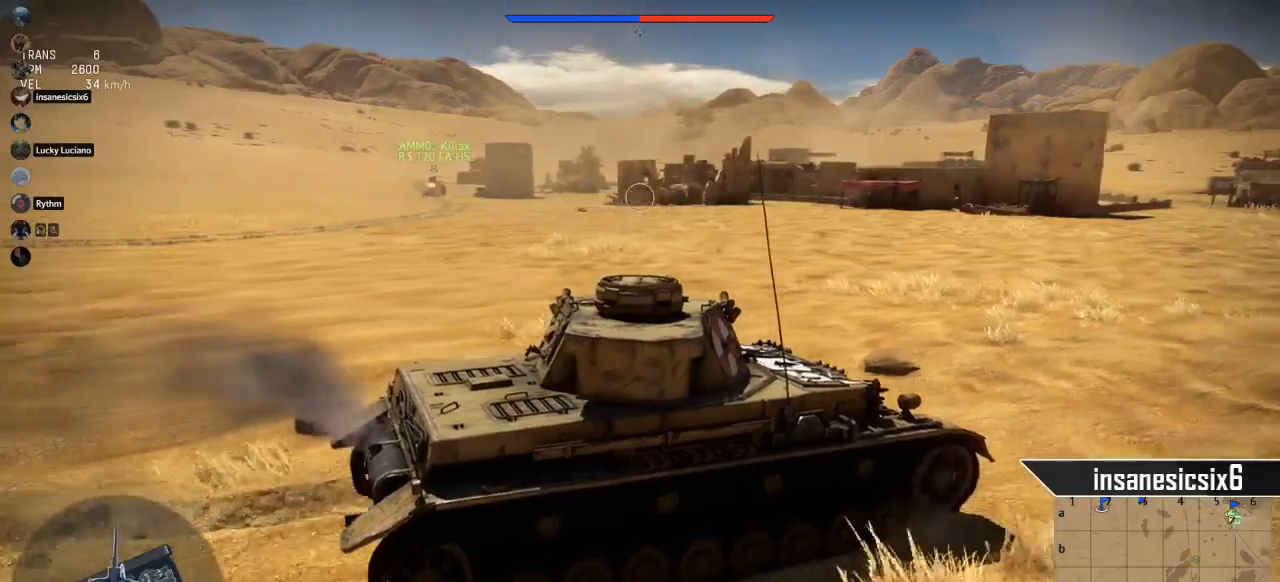
{"keys": ["w"], "mouse": [], "mouse_move": "still", "events": []}
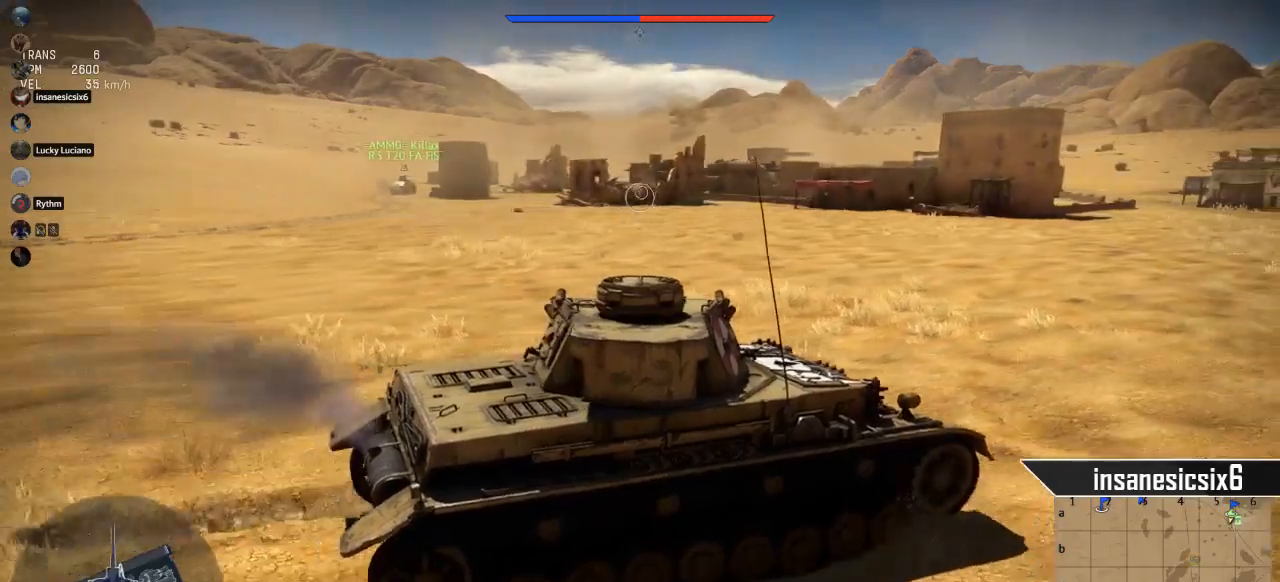
{"keys": ["w"], "mouse": [], "mouse_move": "still", "events": [[100, "a", "down"], [284, "a", "up"]]}
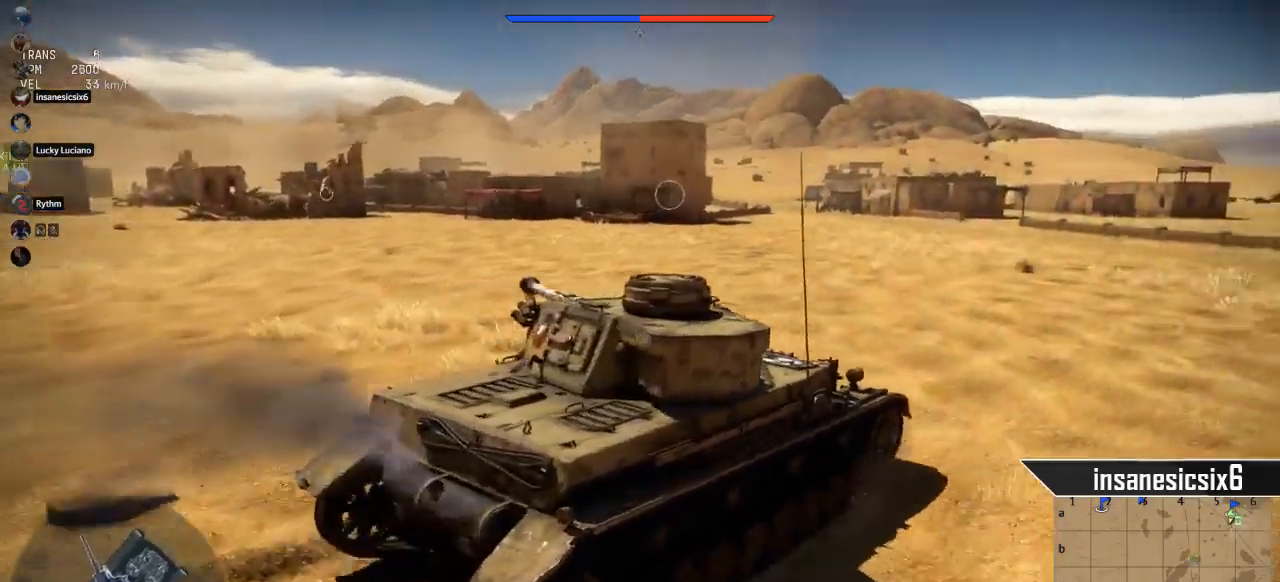
{"keys": ["a", "w"], "mouse": [], "mouse_move": "still", "events": [[433, "a", "down"]]}
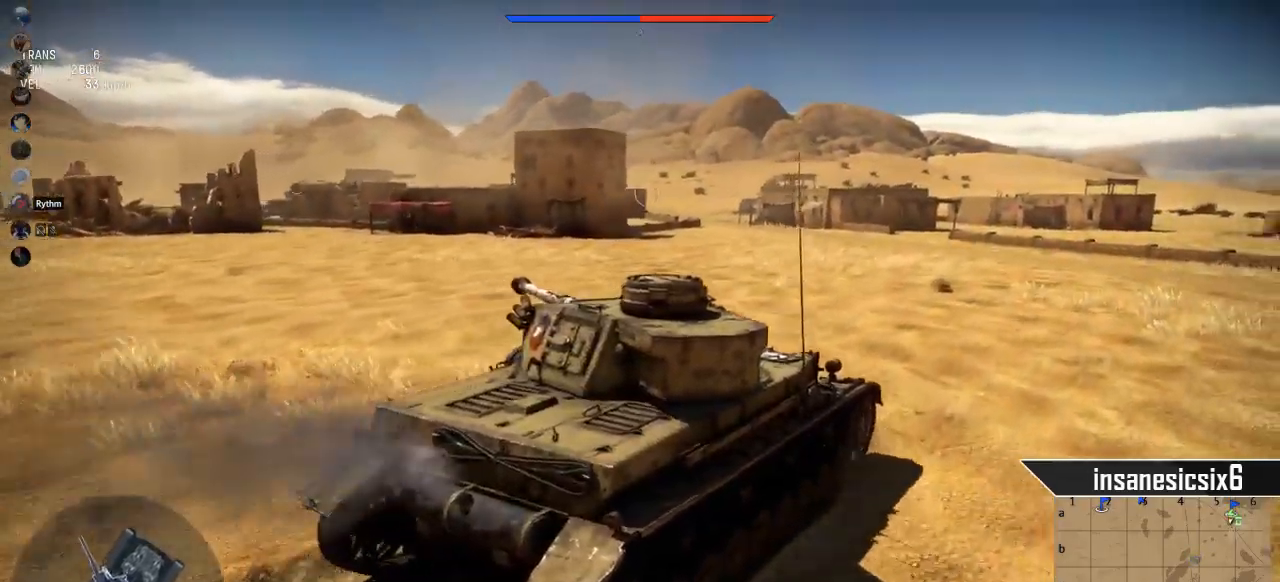
{"keys": ["a", "w"], "mouse": [], "mouse_move": "still", "events": [[134, "a", "up"], [451, "a", "down"]]}
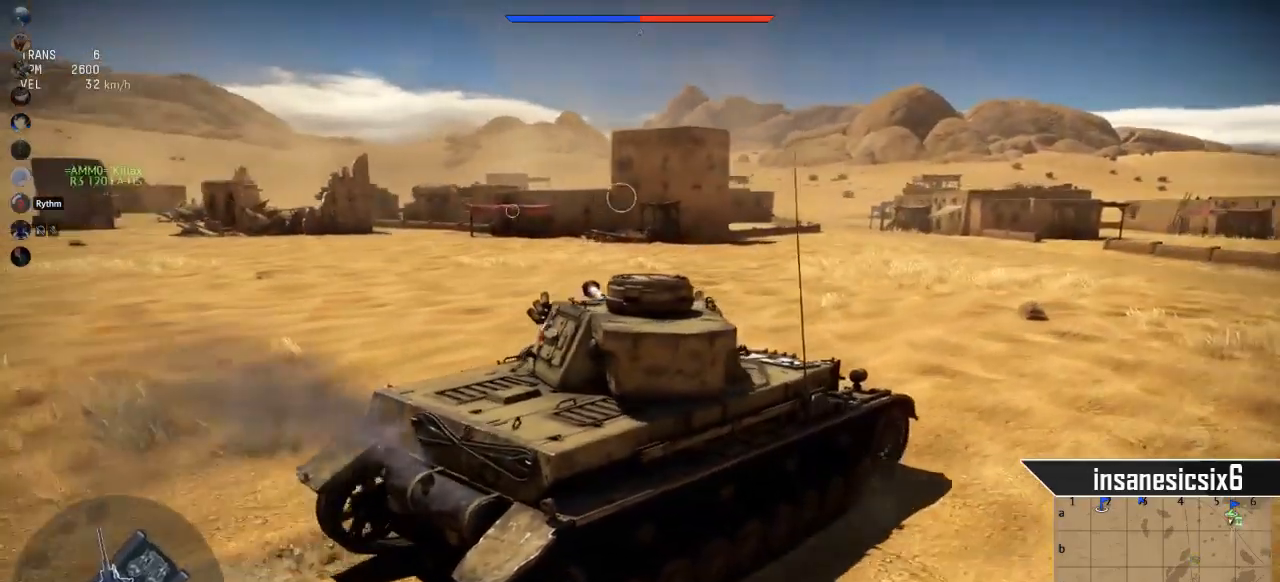
{"keys": ["tab", "w"], "mouse": [], "mouse_move": "still", "events": [[100, "a", "up"], [417, "tab", "down"]]}
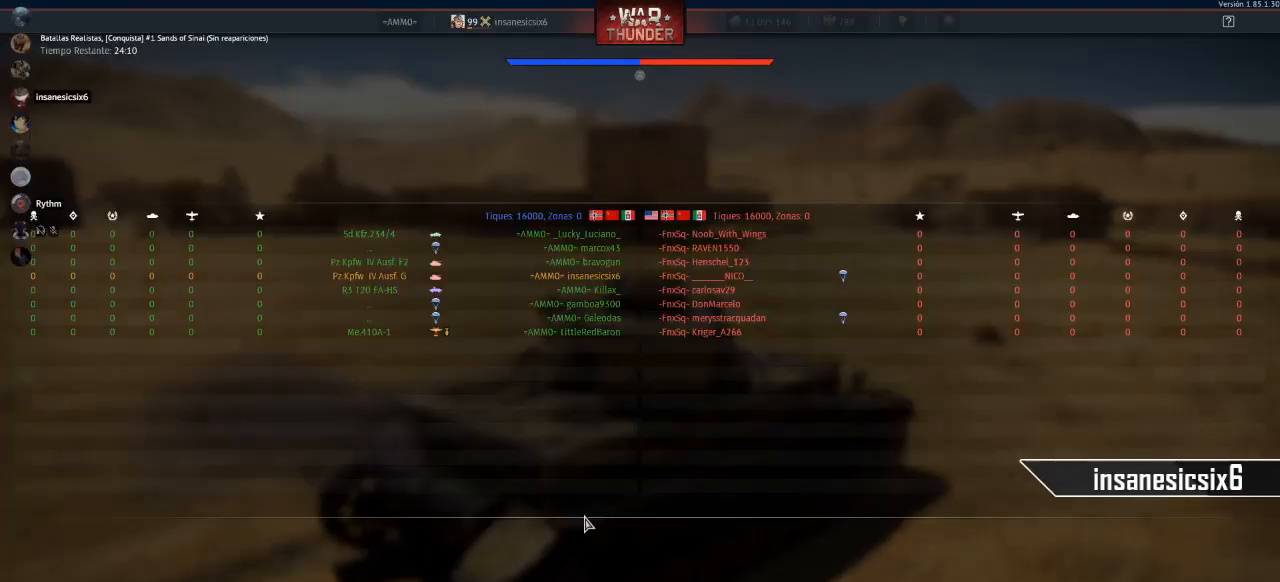
{"keys": ["a", "w"], "mouse": [], "mouse_move": "right", "events": [[17, "tab", "up"], [300, "a", "down"]]}
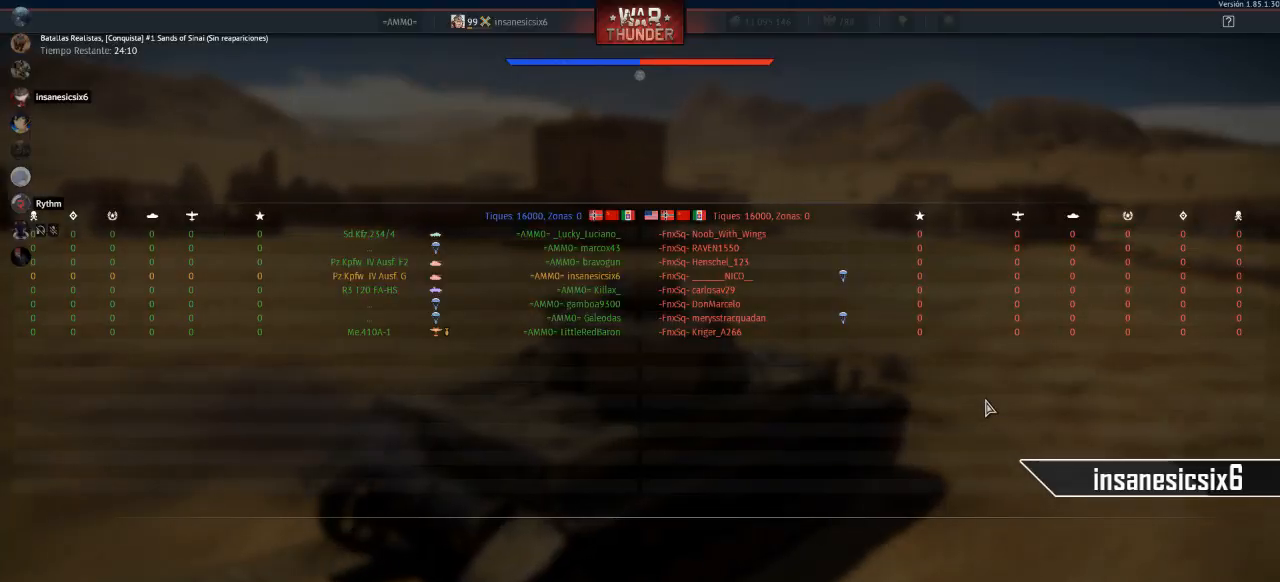
{"keys": ["w"], "mouse": [], "mouse_move": "still", "events": [[166, "a", "up"]]}
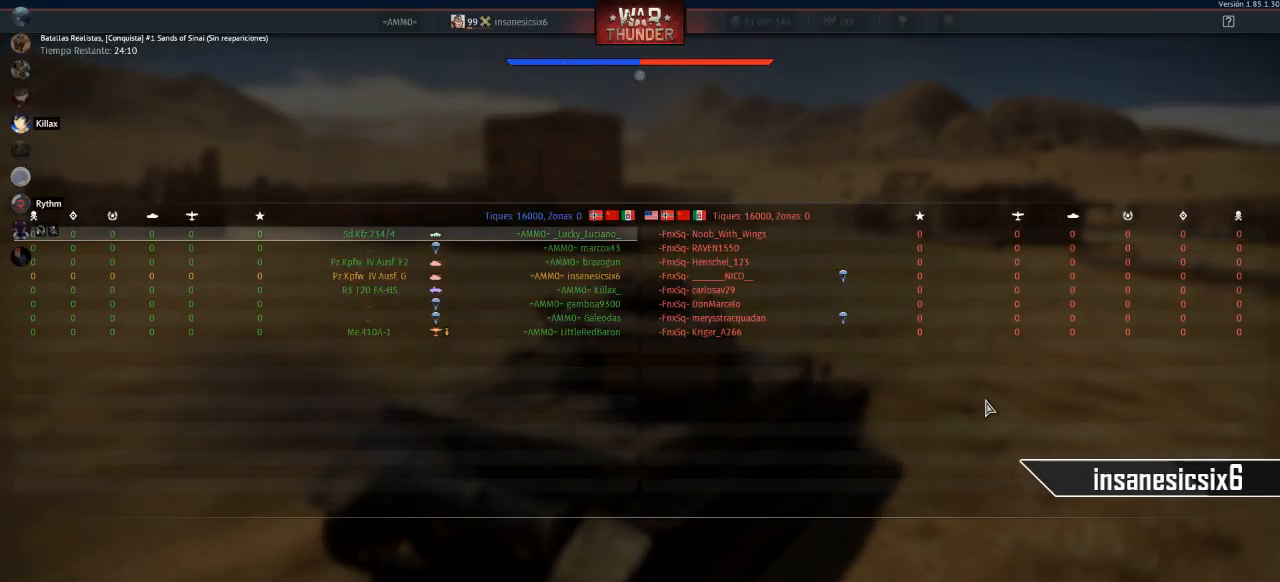
{"keys": ["w"], "mouse": [], "mouse_move": "still", "events": [[284, "tab", "down"], [417, "tab", "up"]]}
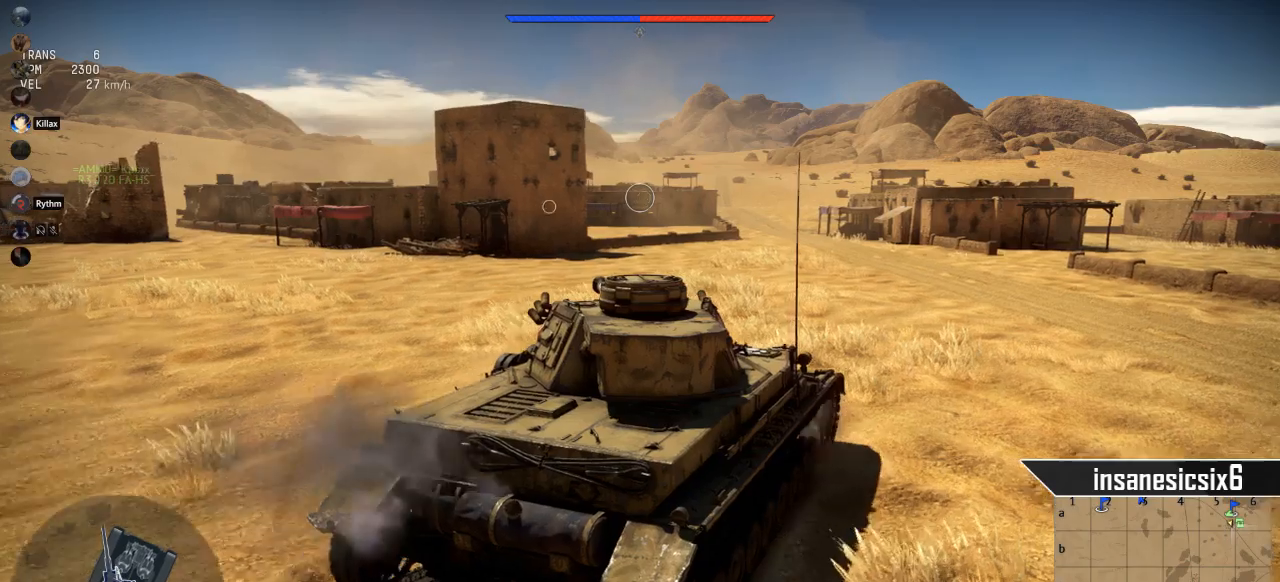
{"keys": ["w"], "mouse": [], "mouse_move": "right", "events": []}
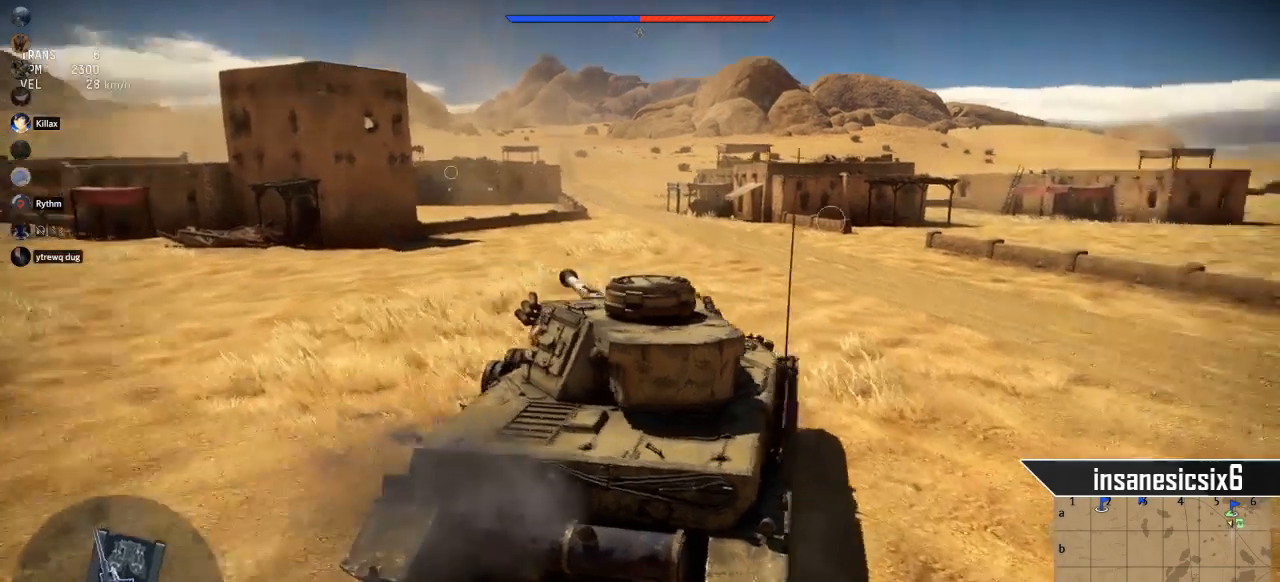
{"keys": ["w"], "mouse": [], "mouse_move": "still", "events": [[350, "a", "down"], [501, "a", "up"]]}
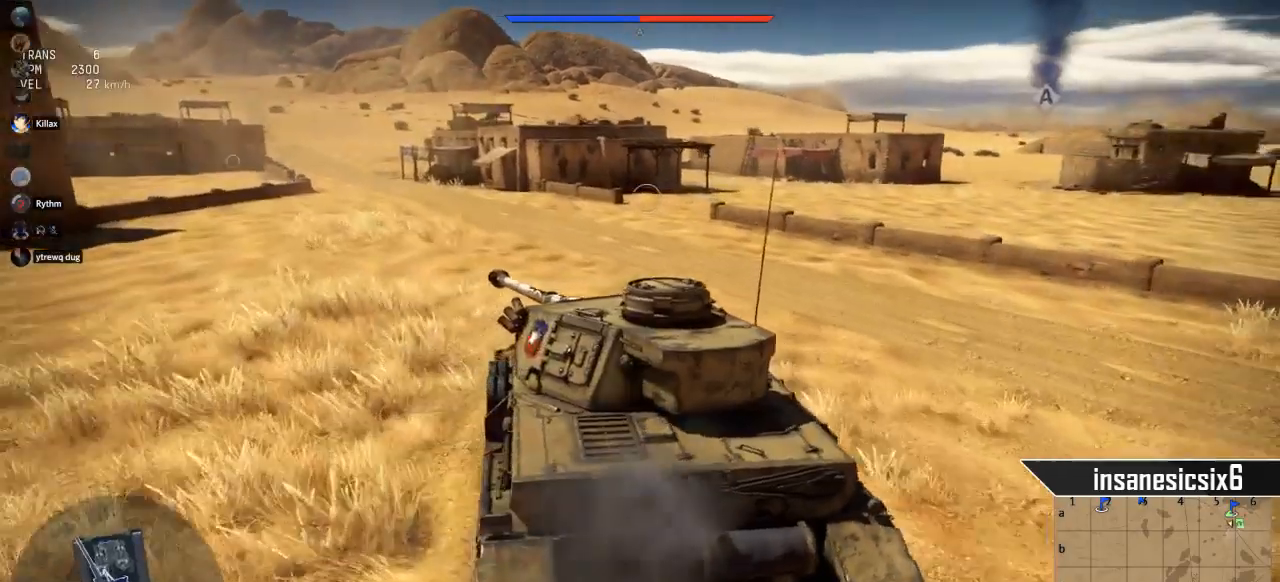
{"keys": ["w"], "mouse": [], "mouse_move": "still", "events": []}
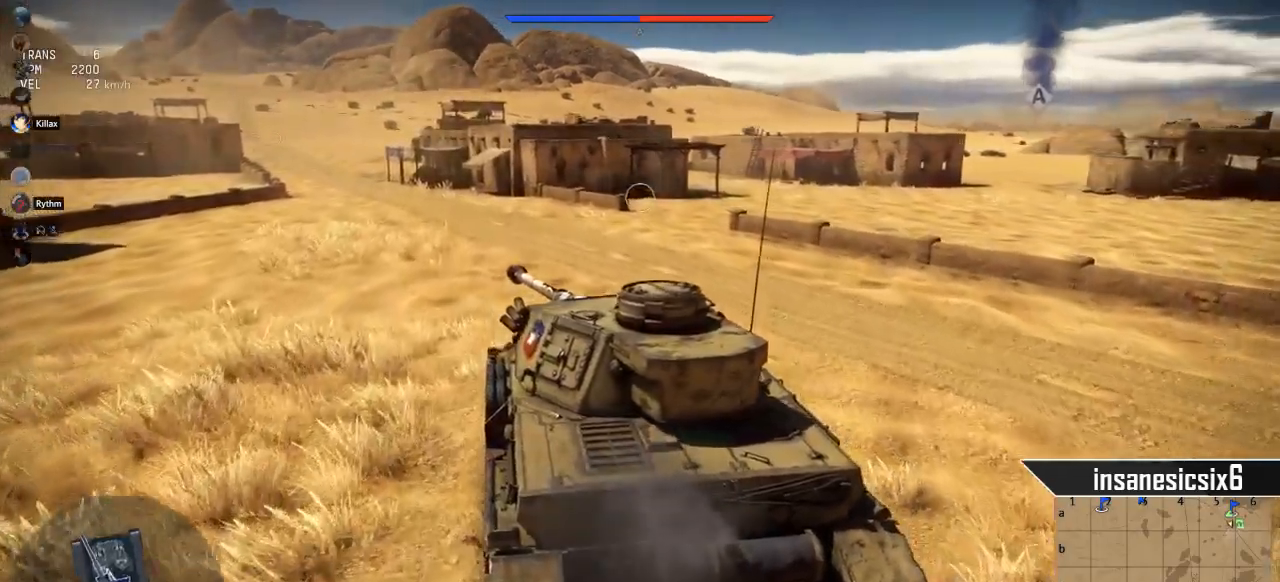
{"keys": ["d", "w"], "mouse": [], "mouse_move": "still", "events": [[100, "d", "down"], [300, "d", "up"], [434, "d", "down"]]}
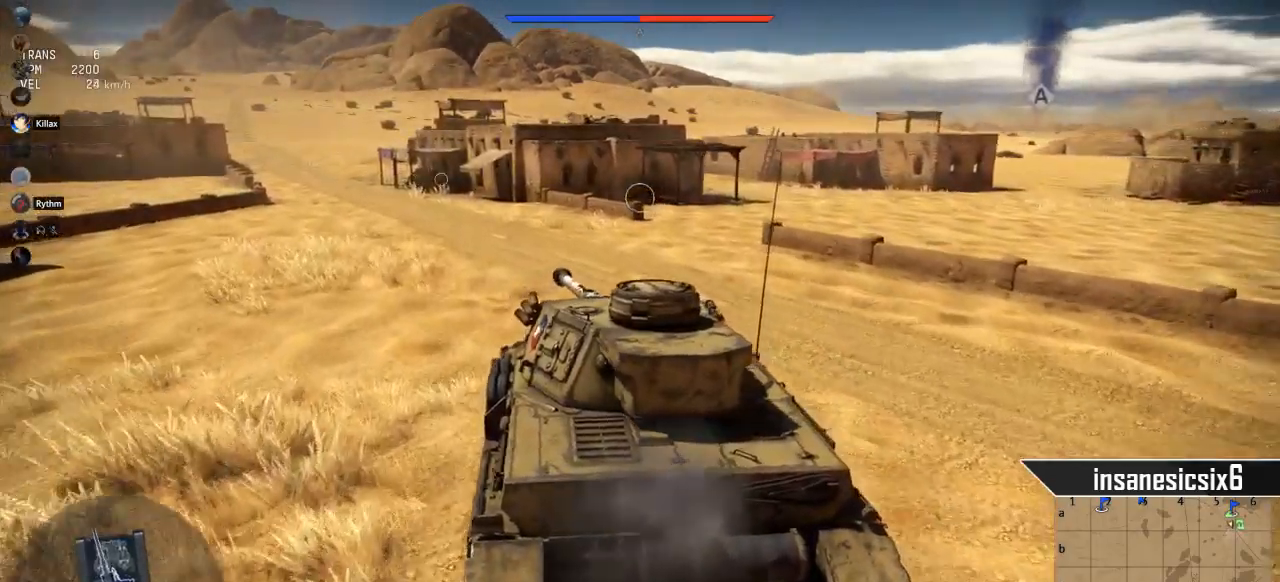
{"keys": ["a", "w"], "mouse": [], "mouse_move": "still", "events": [[83, "d", "up"], [400, "a", "down"]]}
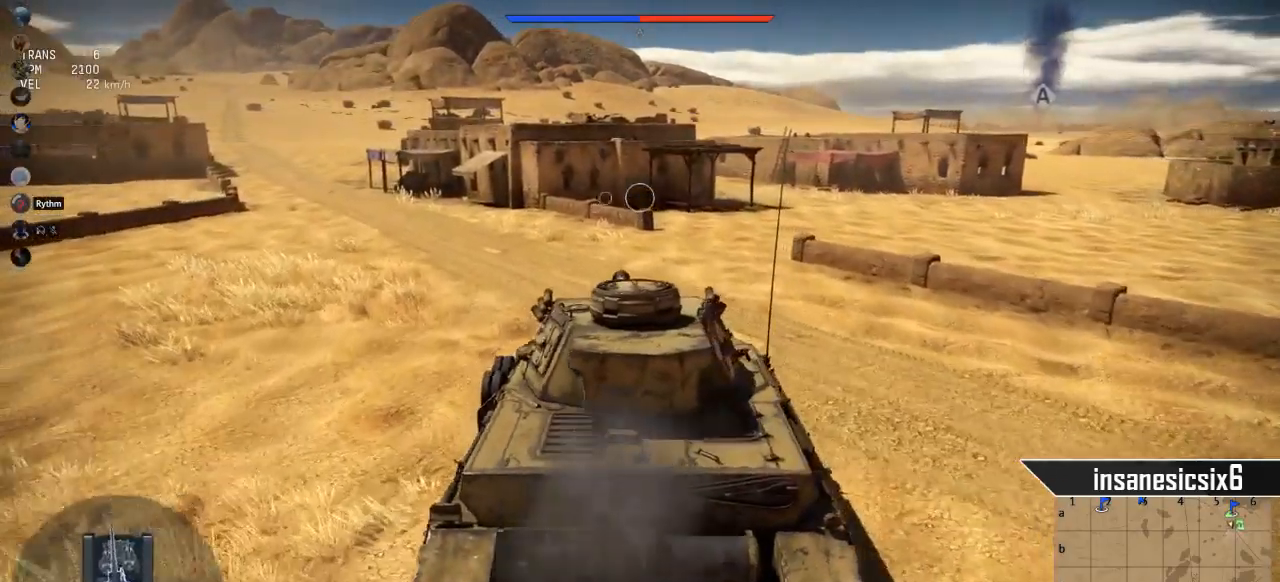
{"keys": ["w"], "mouse": [], "mouse_move": "still", "events": [[317, "a", "up"]]}
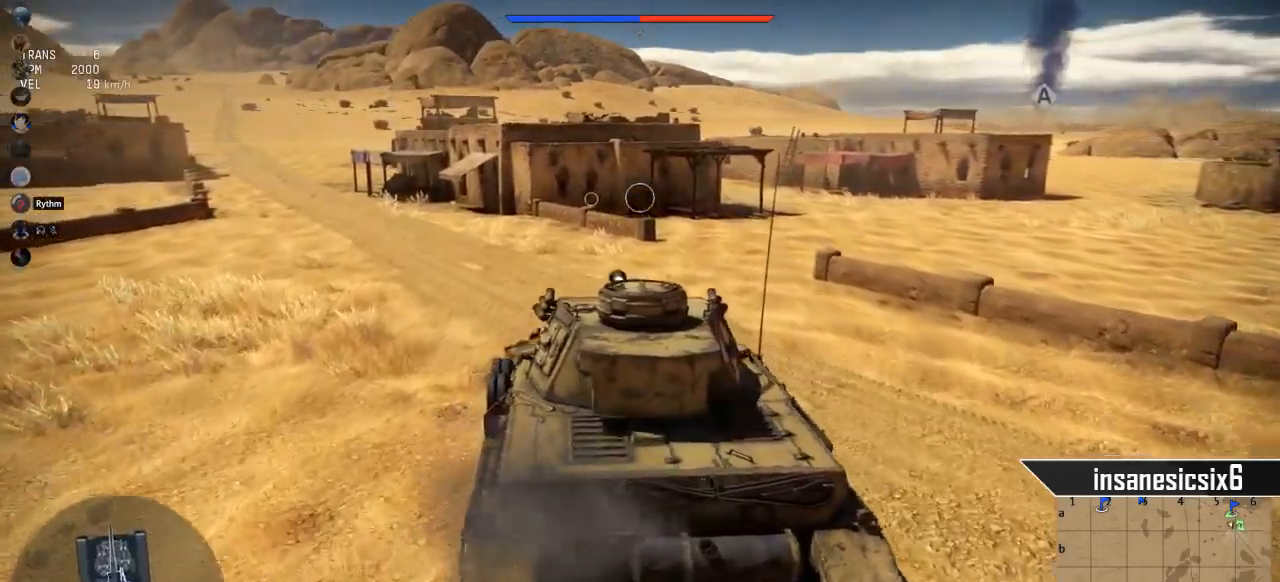
{"keys": ["a", "w"], "mouse": [], "mouse_move": "still", "events": [[267, "a", "down"]]}
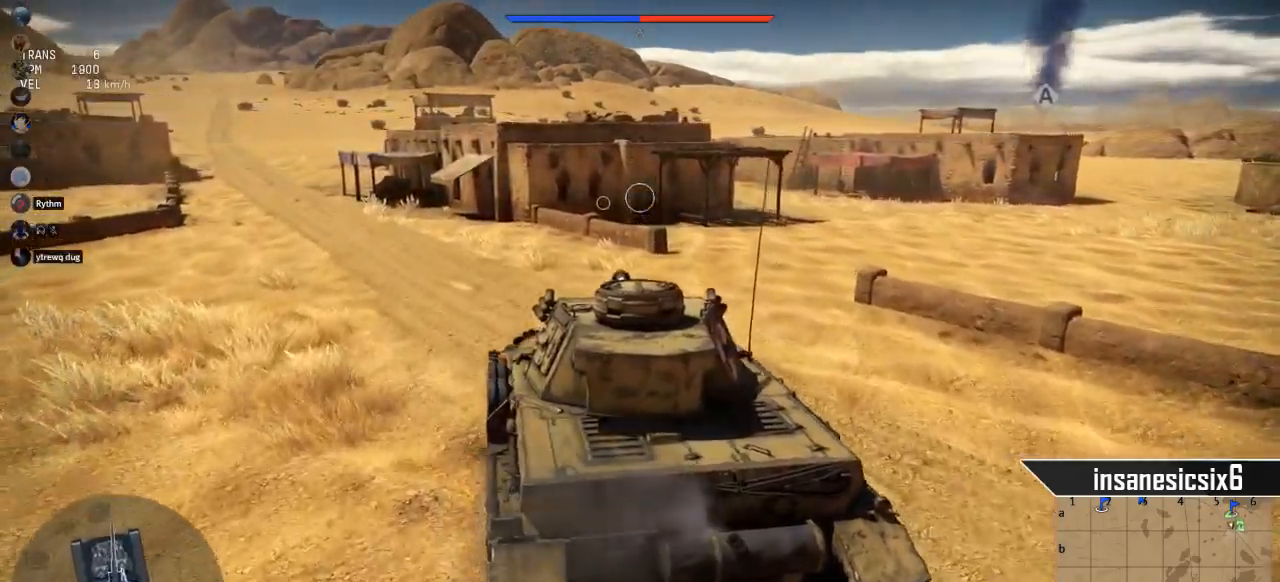
{"keys": ["w"], "mouse": [], "mouse_move": "still", "events": [[51, "a", "up"]]}
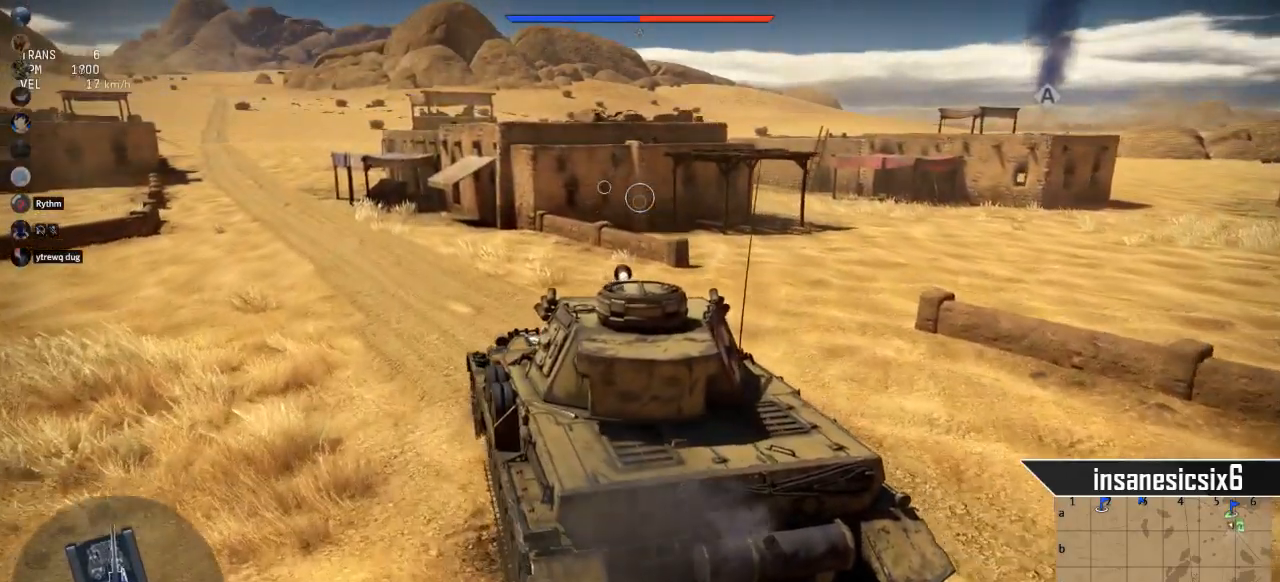
{"keys": ["w"], "mouse": [], "mouse_move": "left", "events": [[67, "a", "down"], [334, "a", "up"]]}
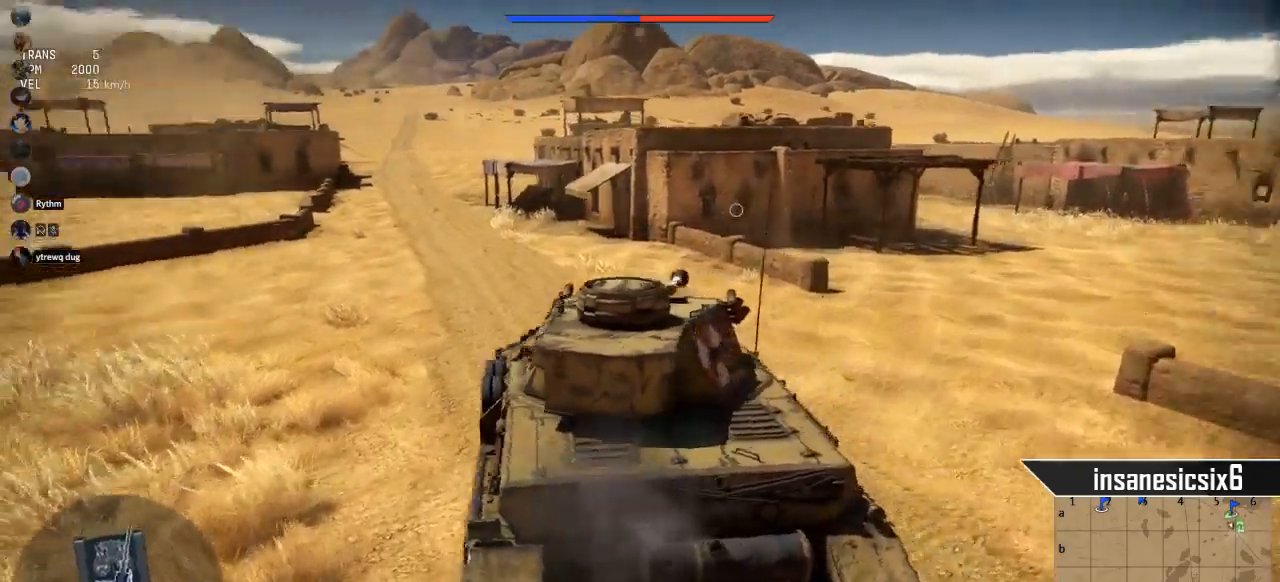
{"keys": ["w"], "mouse": [], "mouse_move": "still", "events": []}
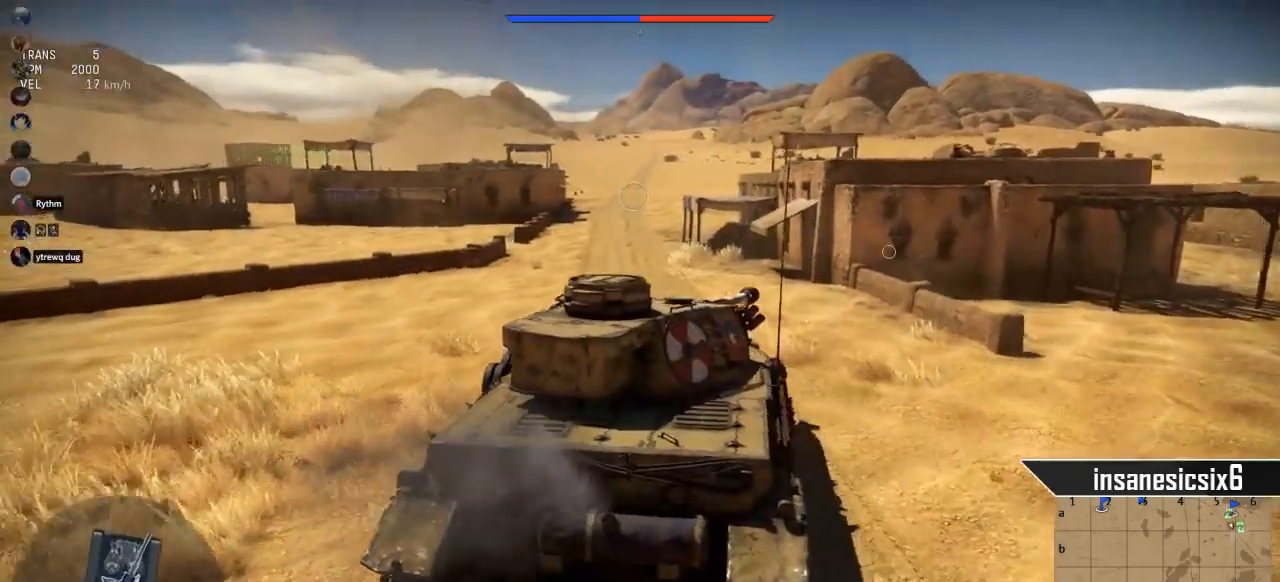
{"keys": ["a", "w"], "mouse": [], "mouse_move": "still", "events": [[234, "a", "down"]]}
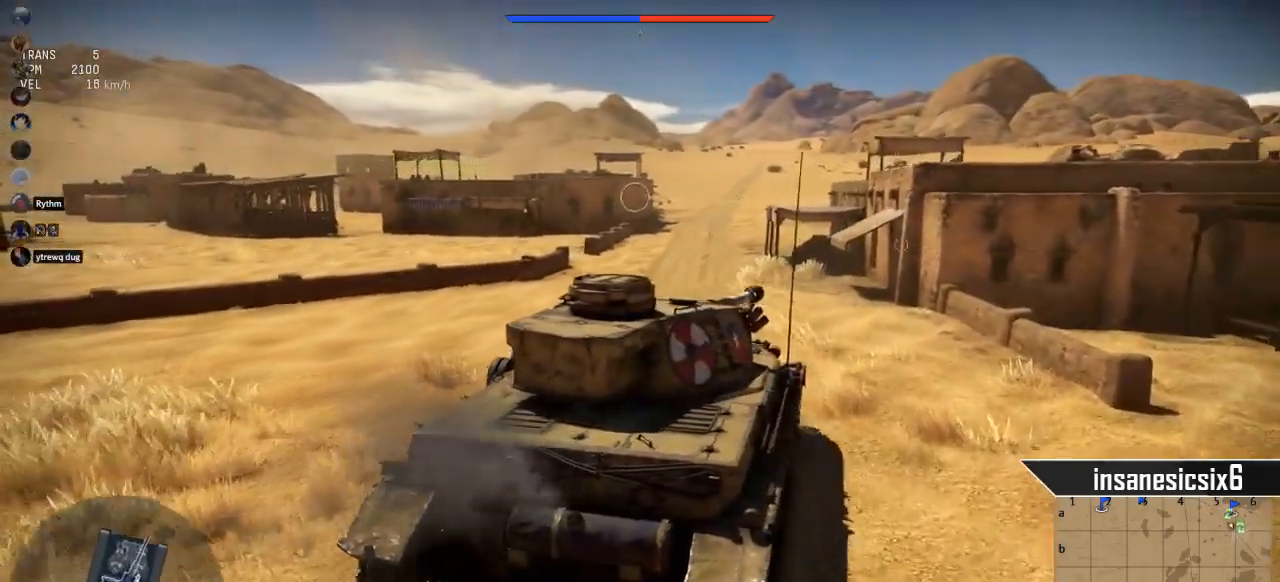
{"keys": ["w"], "mouse": [], "mouse_move": "still", "events": [[51, "a", "up"]]}
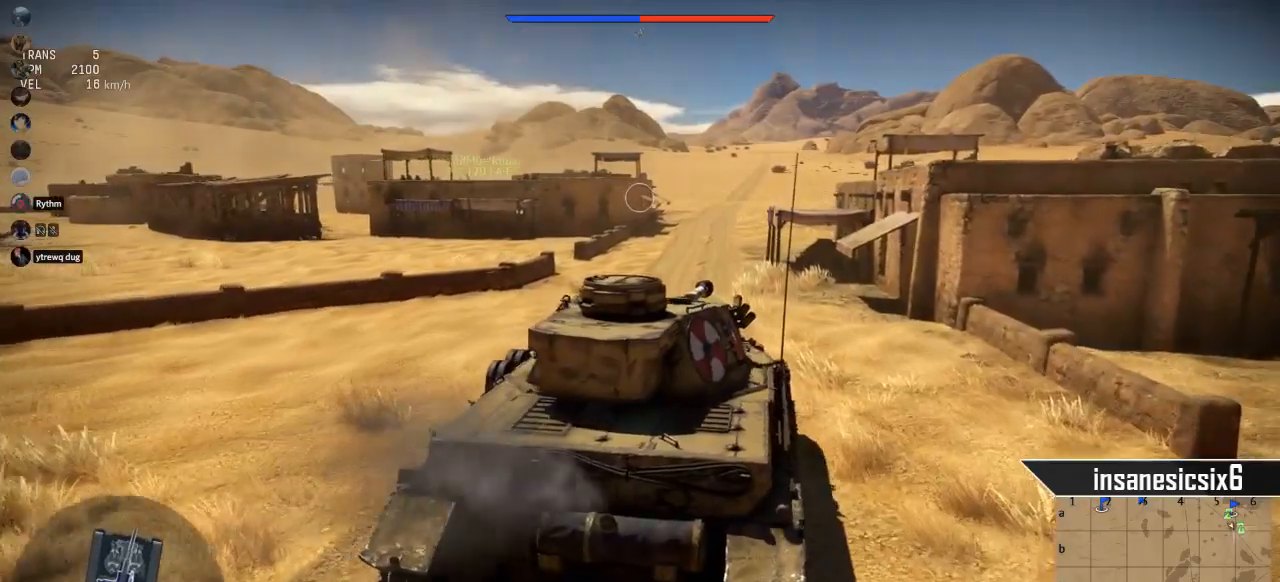
{"keys": ["w"], "mouse": [], "mouse_move": "still", "events": []}
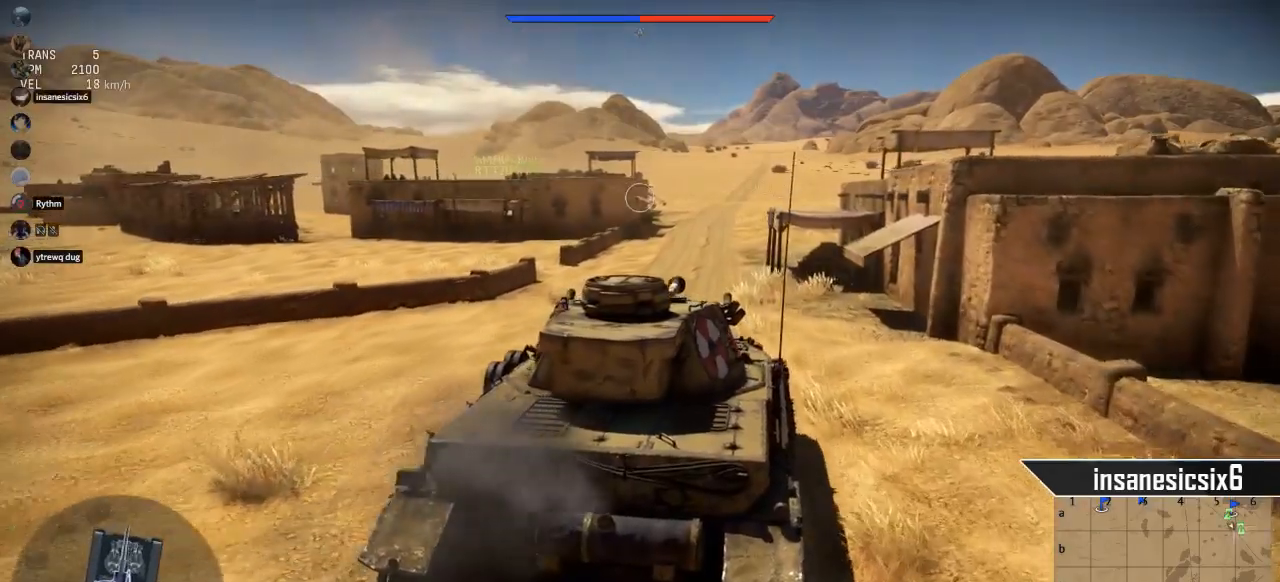
{"keys": ["w"], "mouse": [], "mouse_move": "still", "events": []}
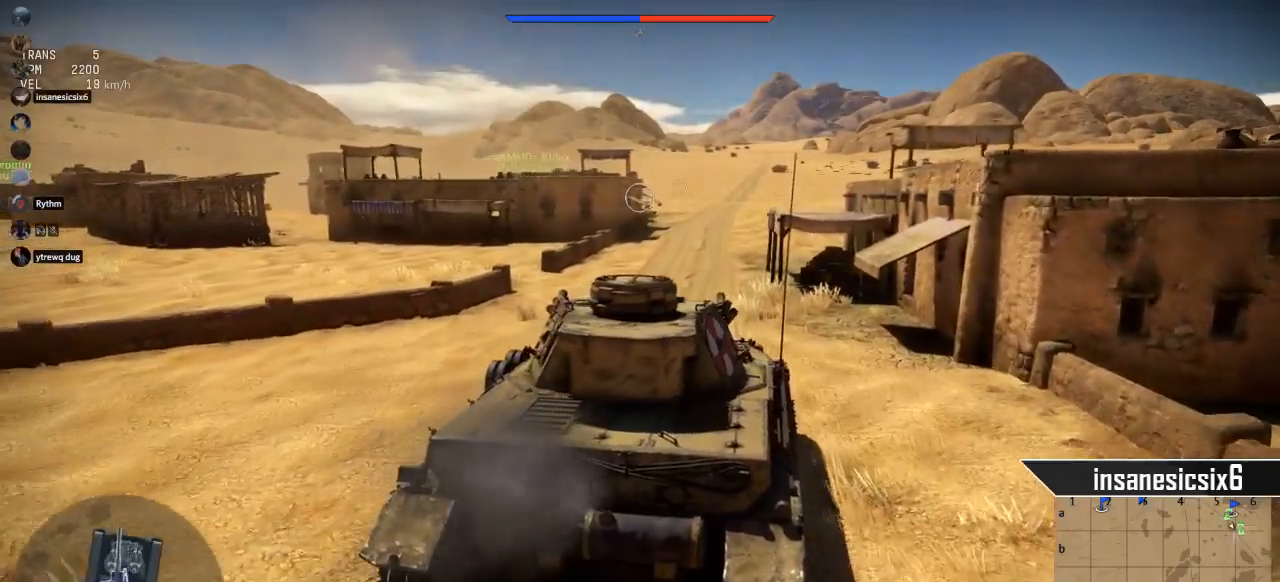
{"keys": ["w"], "mouse": [], "mouse_move": "still", "events": []}
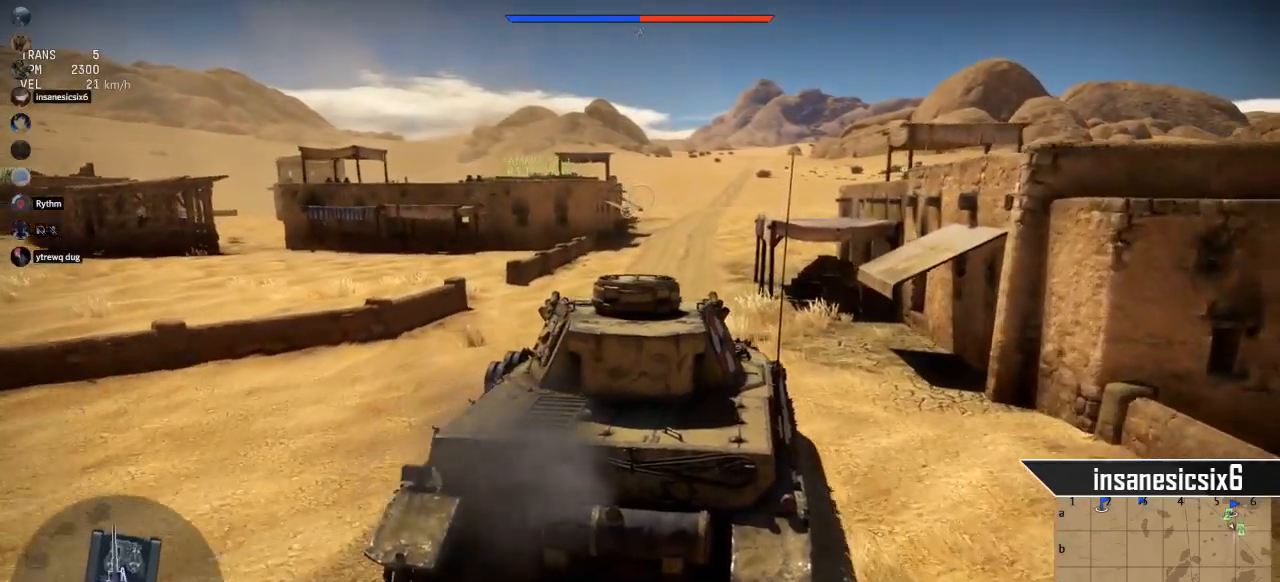
{"keys": ["w"], "mouse": [], "mouse_move": "still", "events": []}
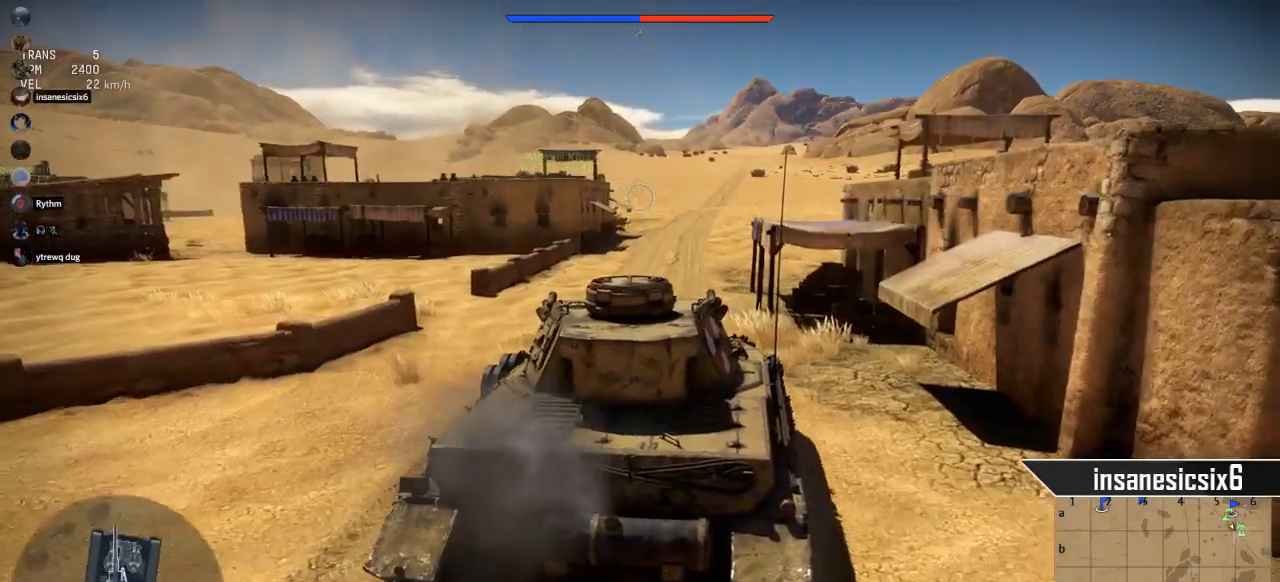
{"keys": ["w"], "mouse": [], "mouse_move": "still", "events": []}